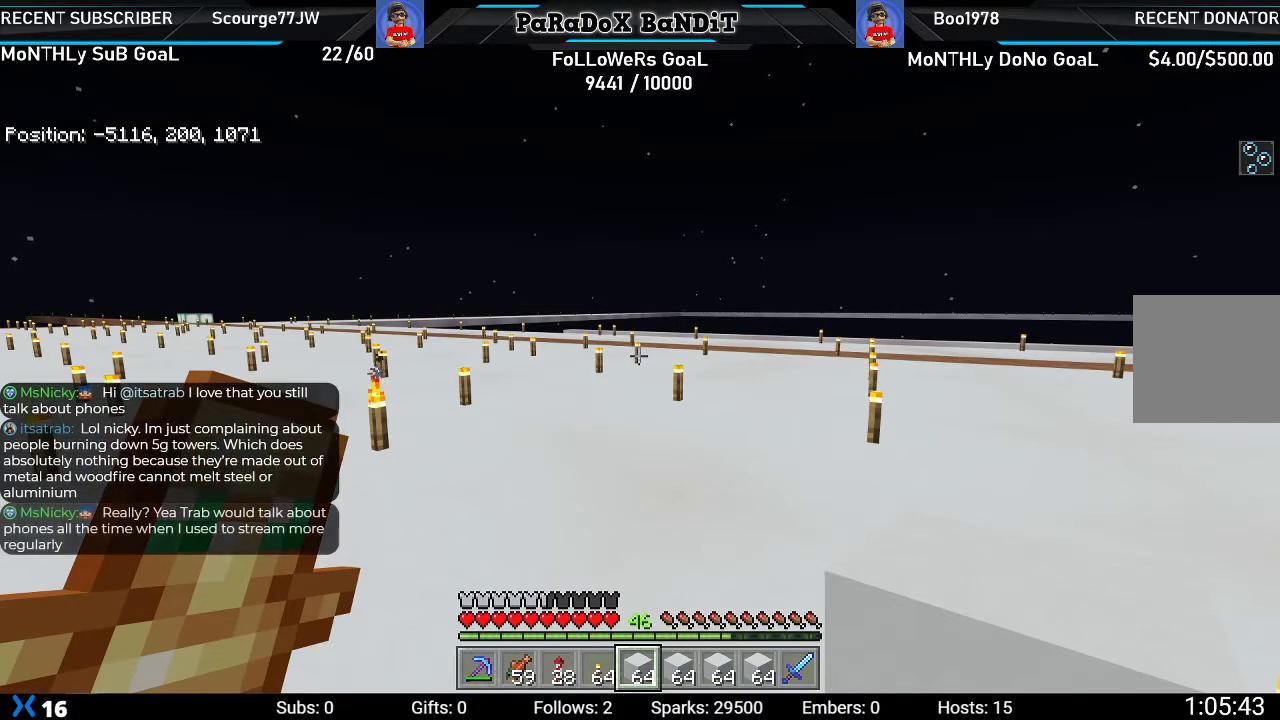
Gameplay with a controller (Xbox layout); each line is a JSON object with the inputs held at the frame after it. "events" lists button and stick changes between this image and that frame as [ms after this image, input, new state], when the widget could be followed in between.
{"buttons": [], "left_stick": "up-right", "right_stick": "center", "events": [[400, "left_stick", "up-right"]]}
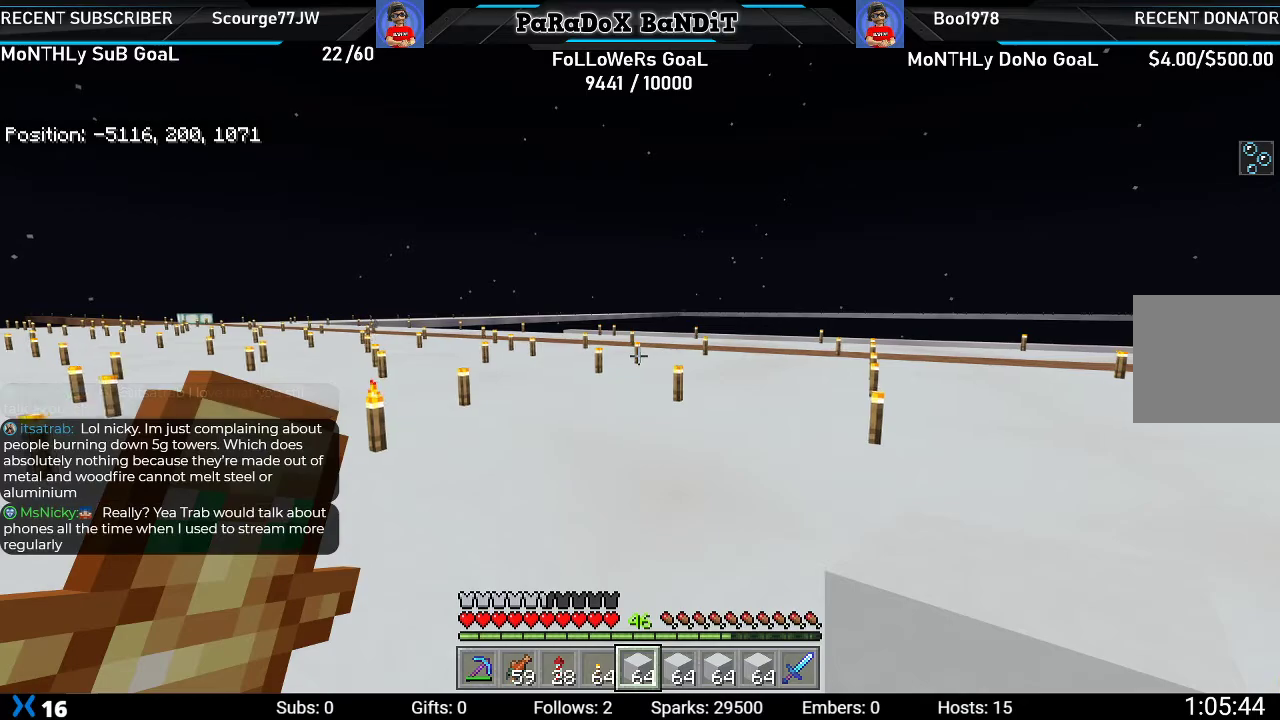
{"buttons": ["A"], "left_stick": "up", "right_stick": "center", "events": [[33, "left_stick", "center"], [117, "left_stick", "up"], [433, "A", "down"]]}
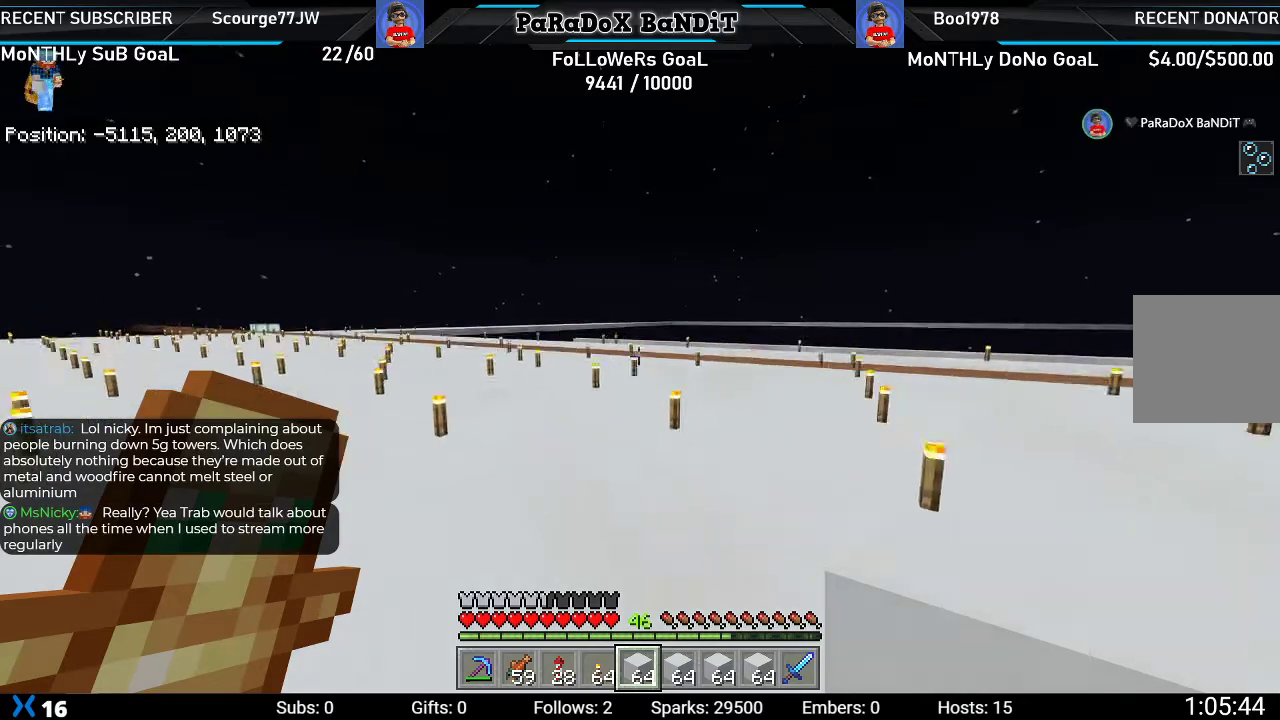
{"buttons": [], "left_stick": "up", "right_stick": "center", "events": [[67, "A", "up"]]}
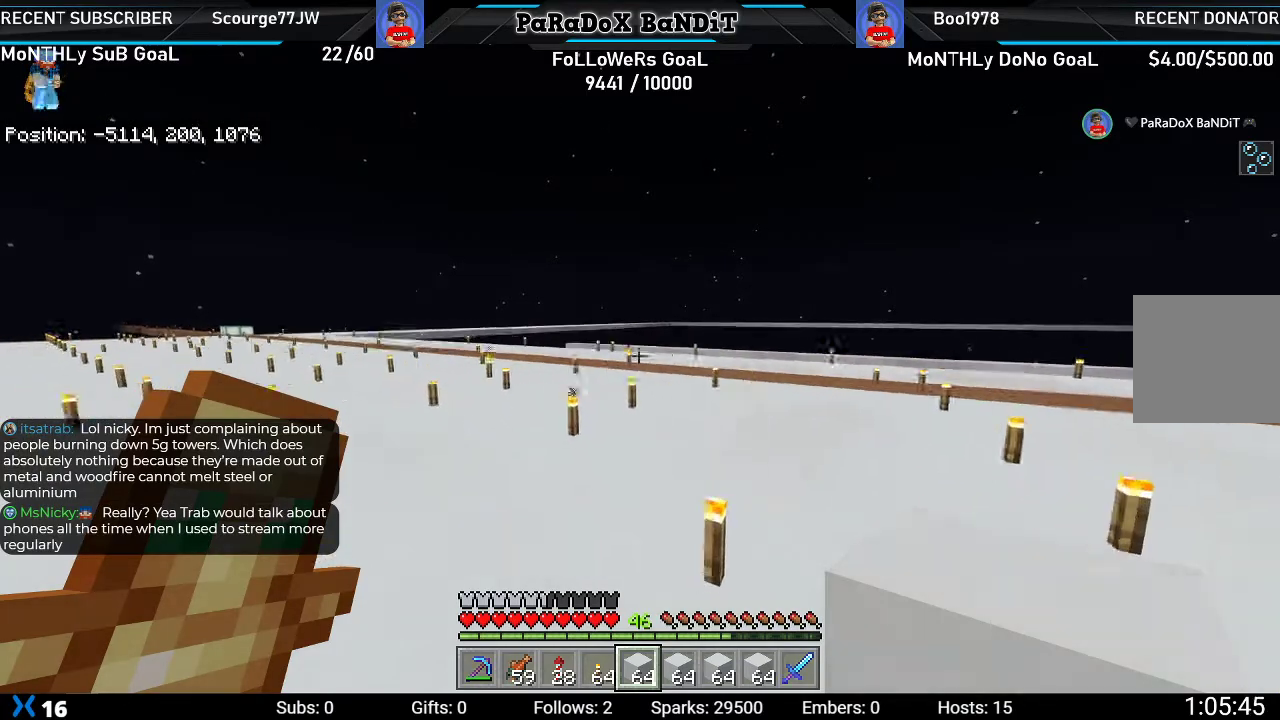
{"buttons": [], "left_stick": "up", "right_stick": "left", "events": [[83, "A", "down"], [183, "A", "up"], [500, "right_stick", "left"]]}
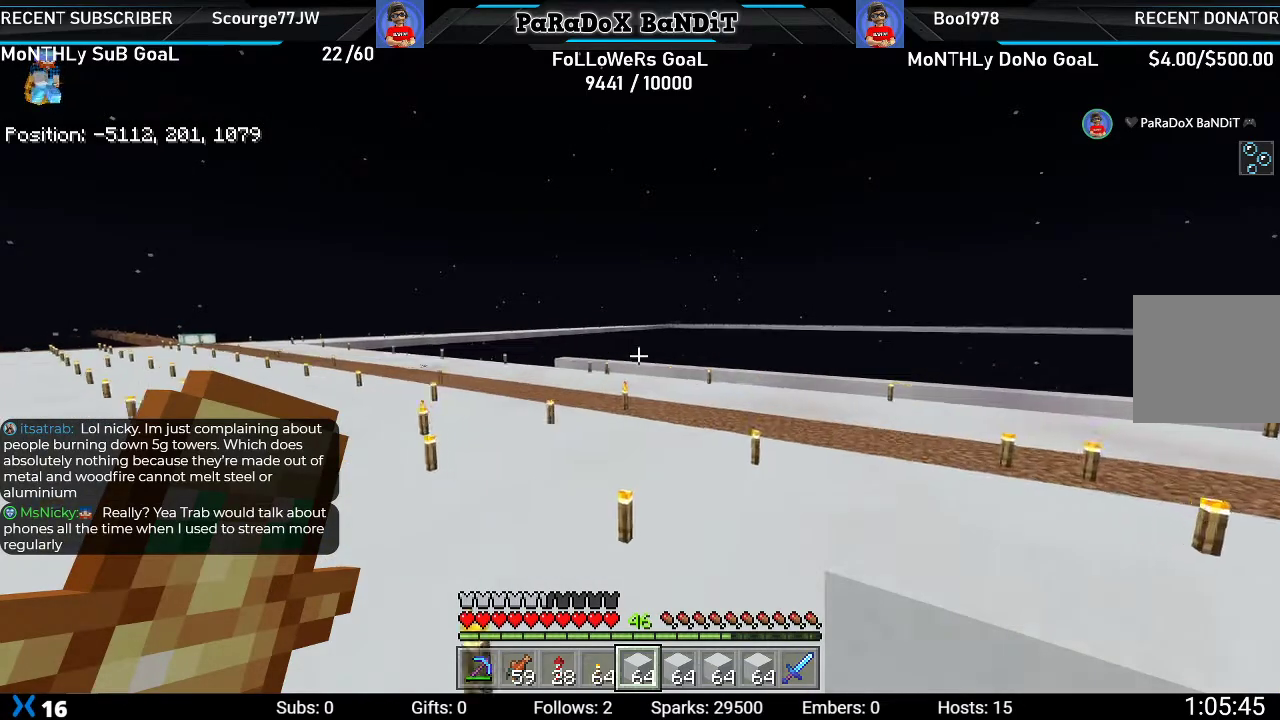
{"buttons": ["A"], "left_stick": "up", "right_stick": "center", "events": [[217, "right_stick", "center"], [433, "A", "down"]]}
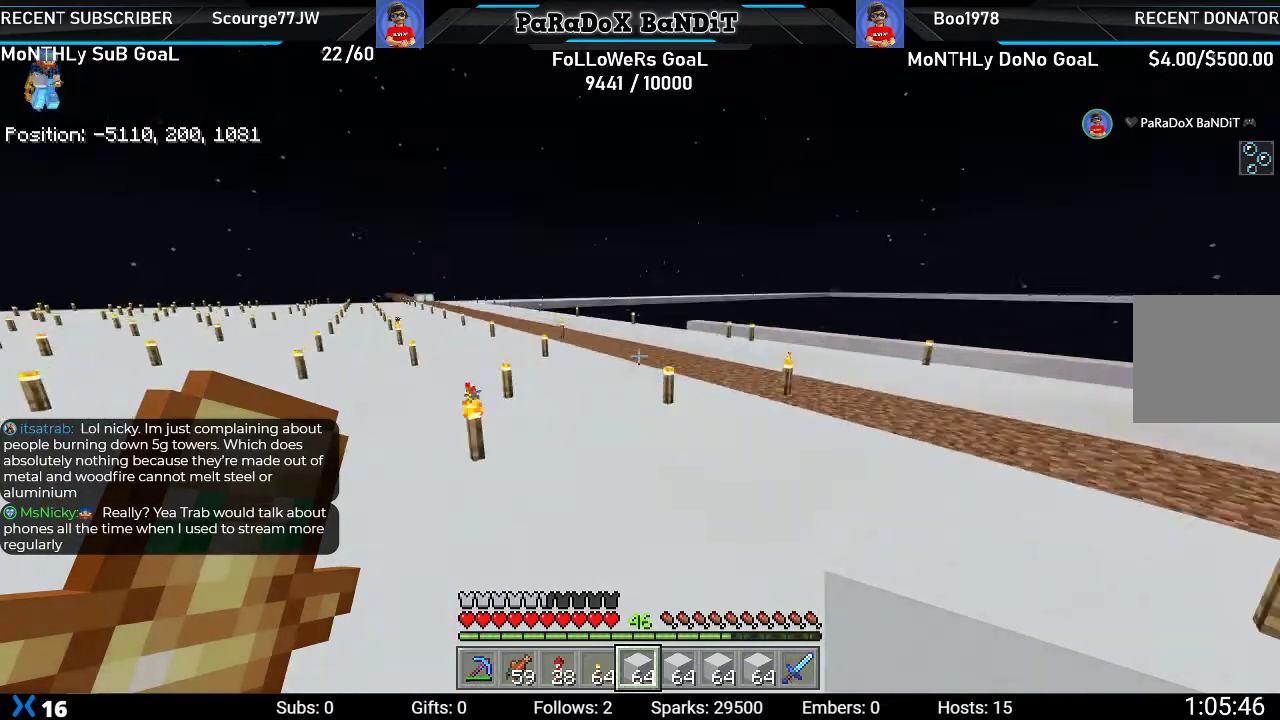
{"buttons": [], "left_stick": "up", "right_stick": "center", "events": [[100, "A", "up"]]}
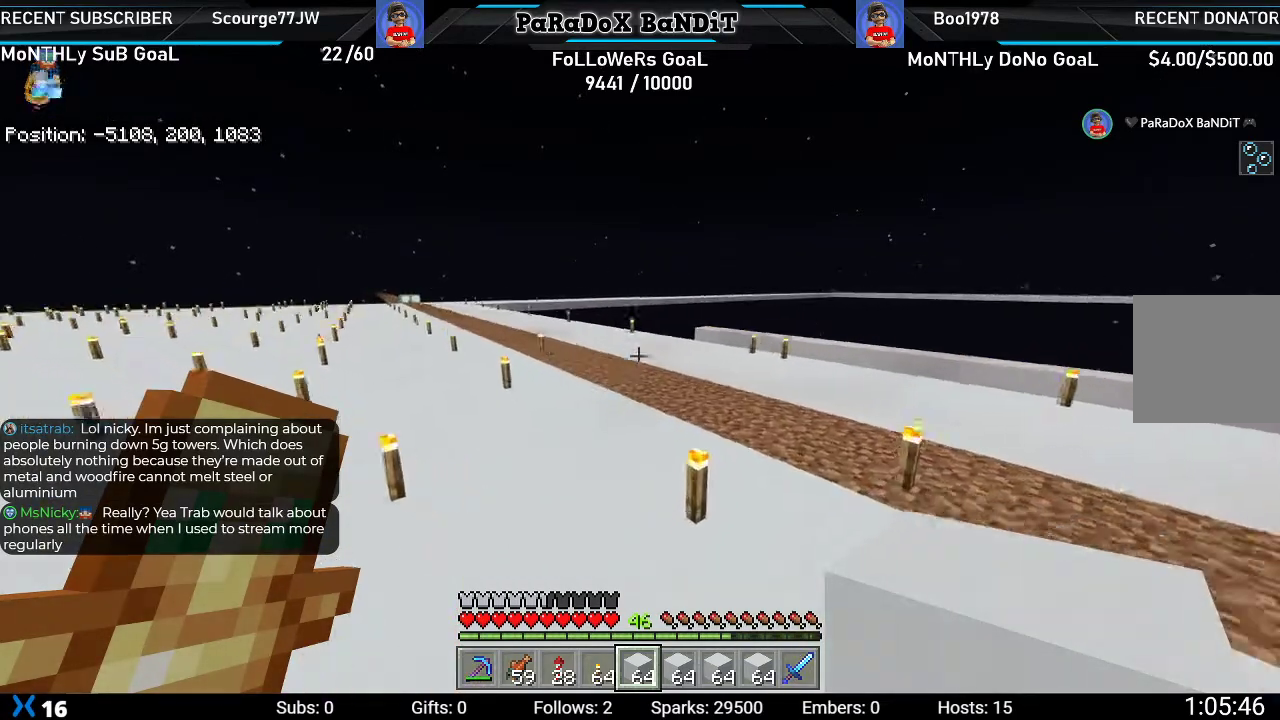
{"buttons": [], "left_stick": "up", "right_stick": "center", "events": [[200, "A", "down"], [283, "A", "up"]]}
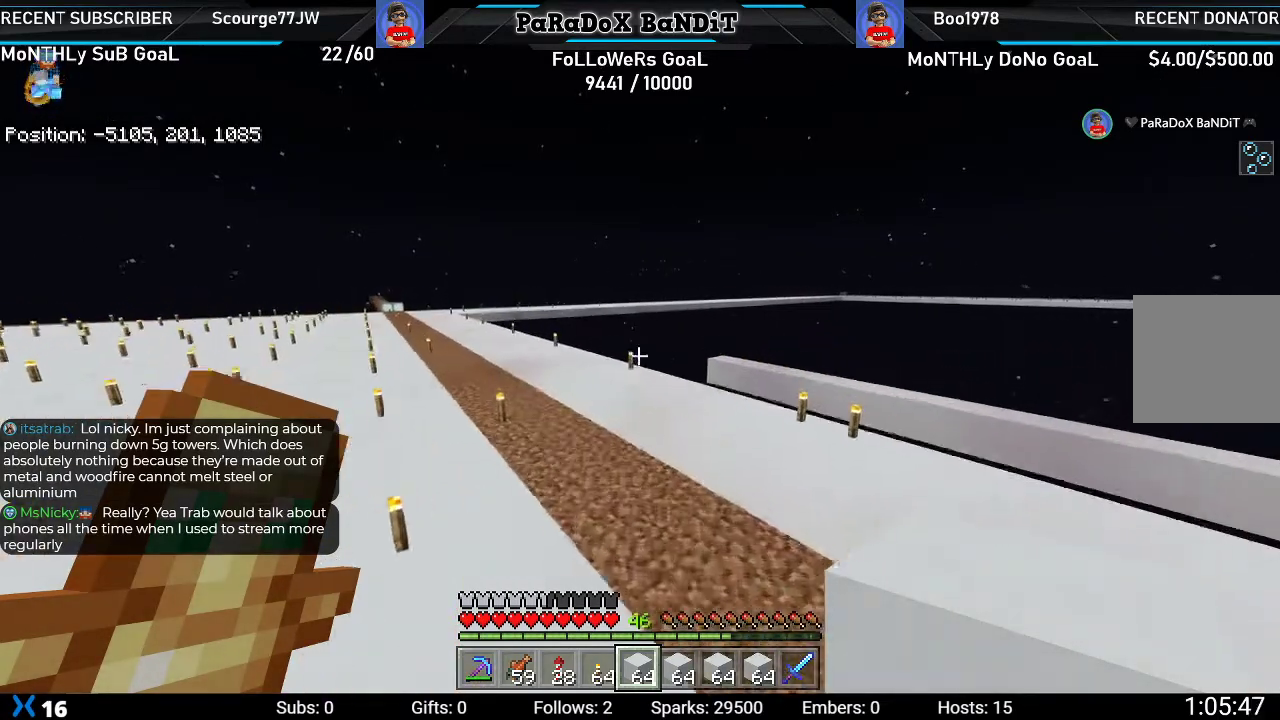
{"buttons": [], "left_stick": "up-left", "right_stick": "center", "events": [[350, "A", "down"], [433, "left_stick", "up-left"], [450, "A", "up"]]}
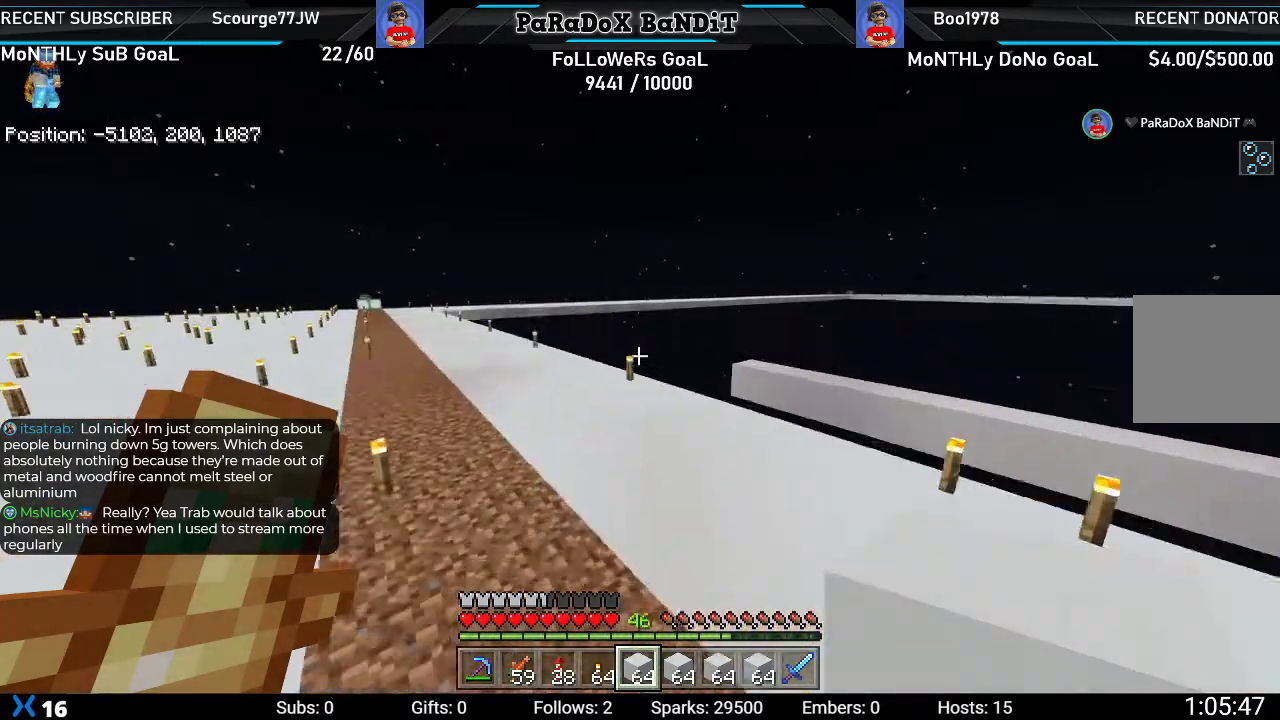
{"buttons": [], "left_stick": "center", "right_stick": "center", "events": [[450, "left_stick", "center"]]}
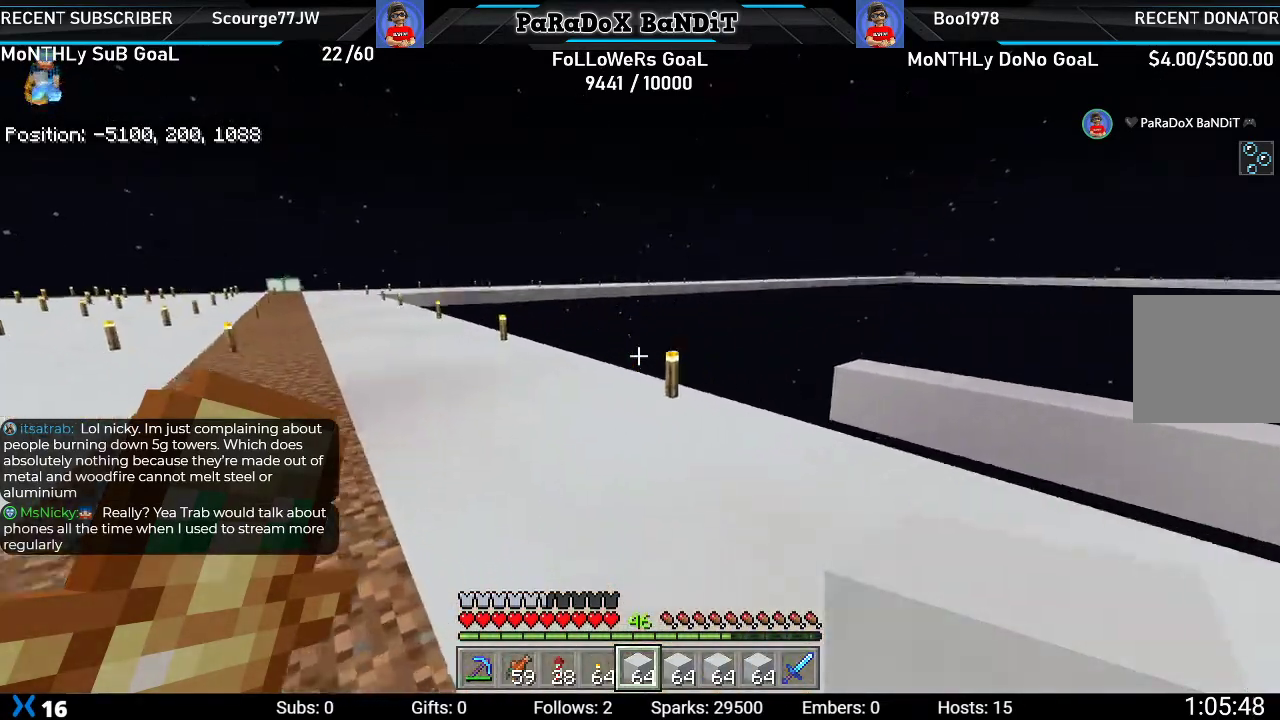
{"buttons": [], "left_stick": "center", "right_stick": "center", "events": []}
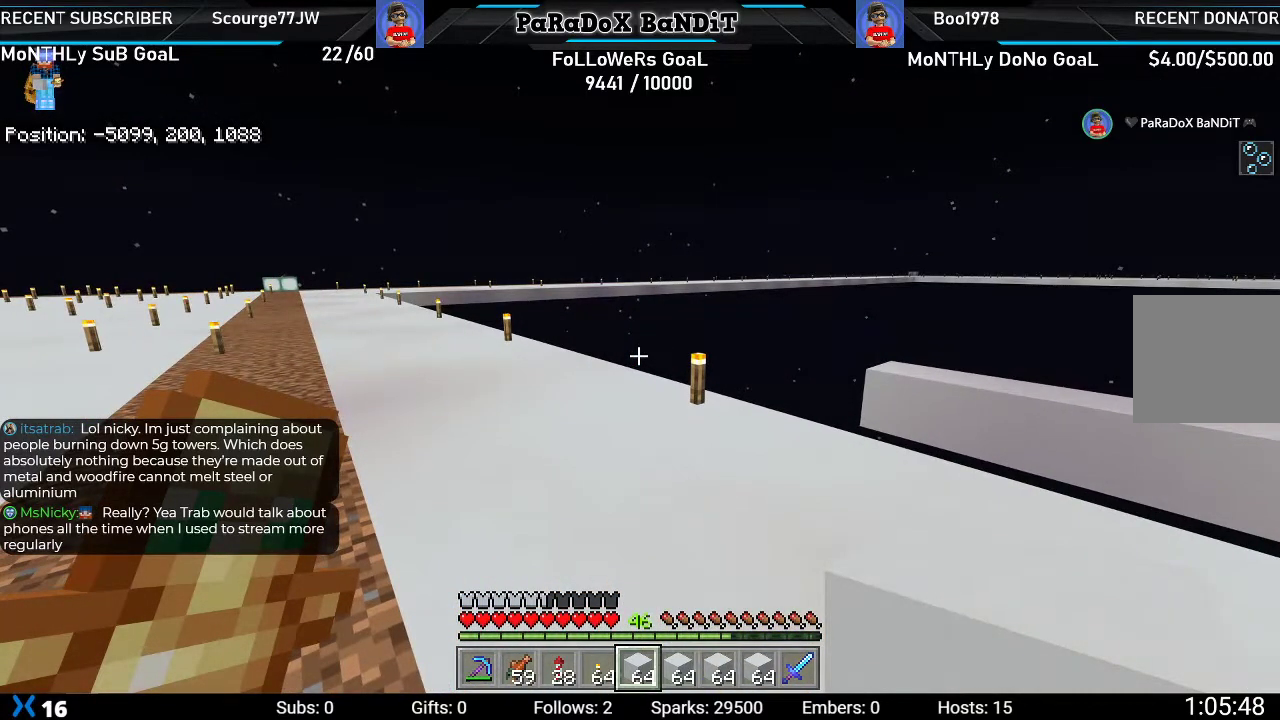
{"buttons": [], "left_stick": "center", "right_stick": "center", "events": []}
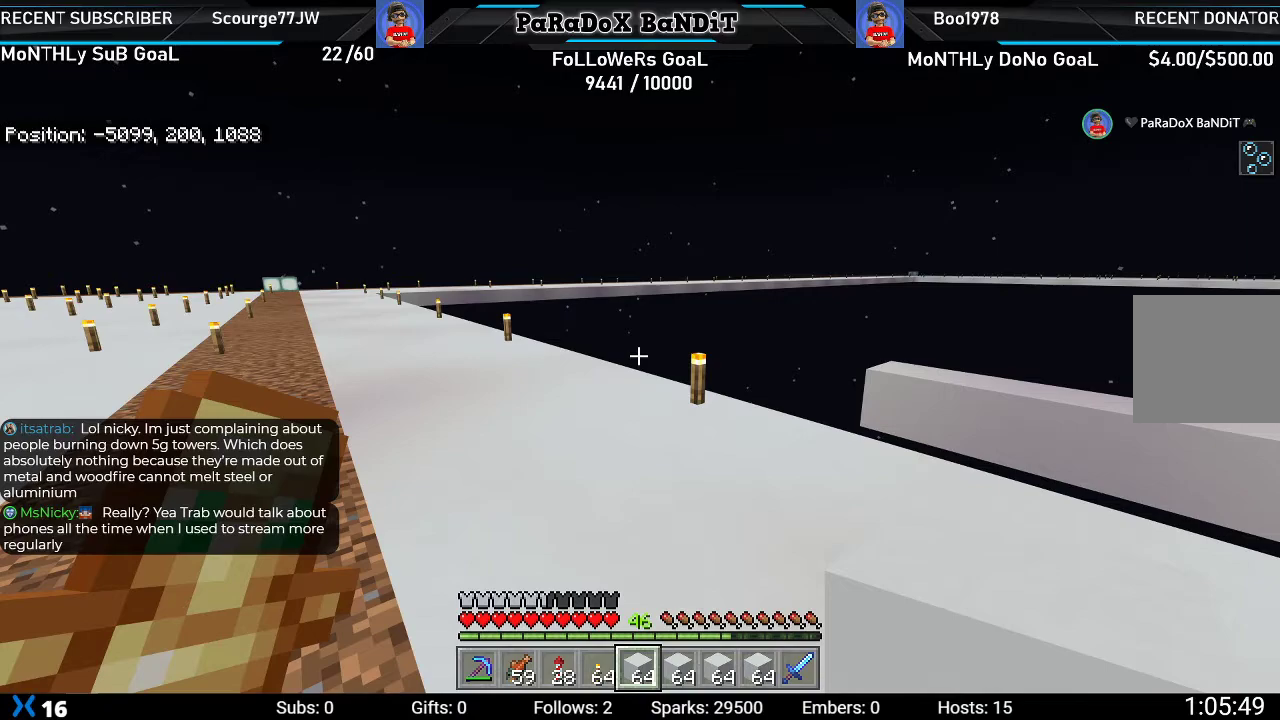
{"buttons": [], "left_stick": "center", "right_stick": "center", "events": []}
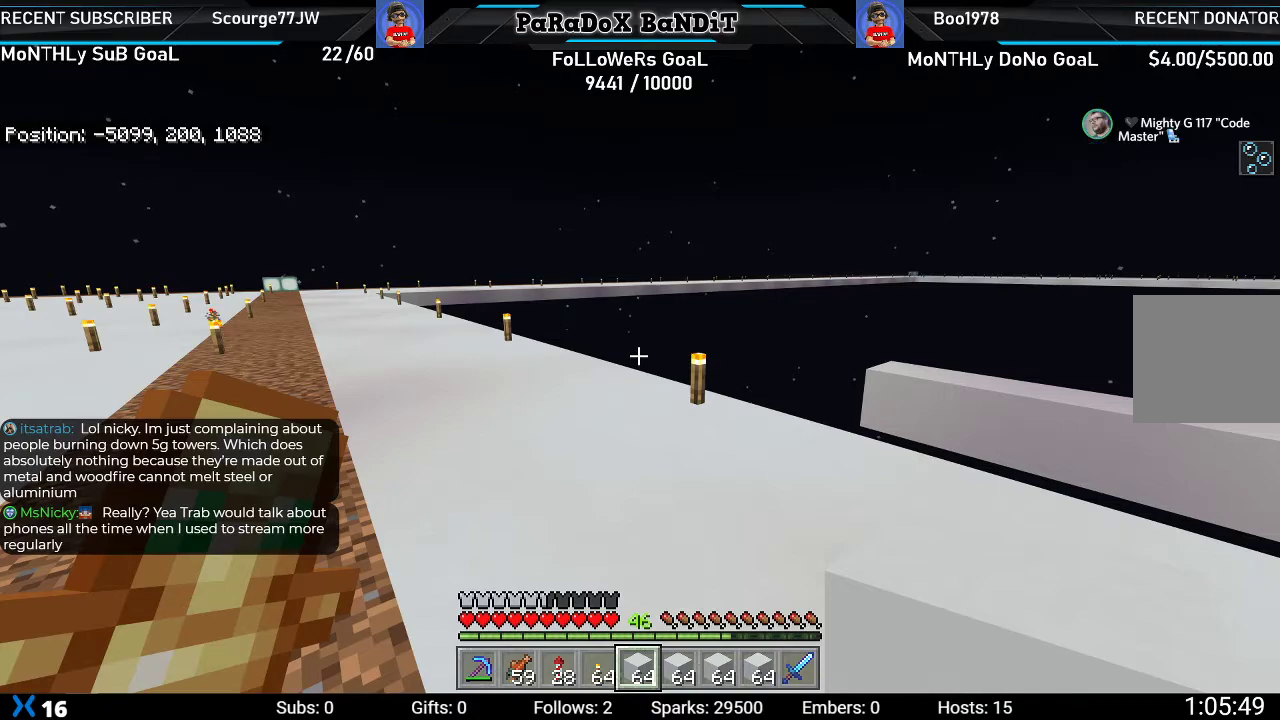
{"buttons": [], "left_stick": "center", "right_stick": "center", "events": []}
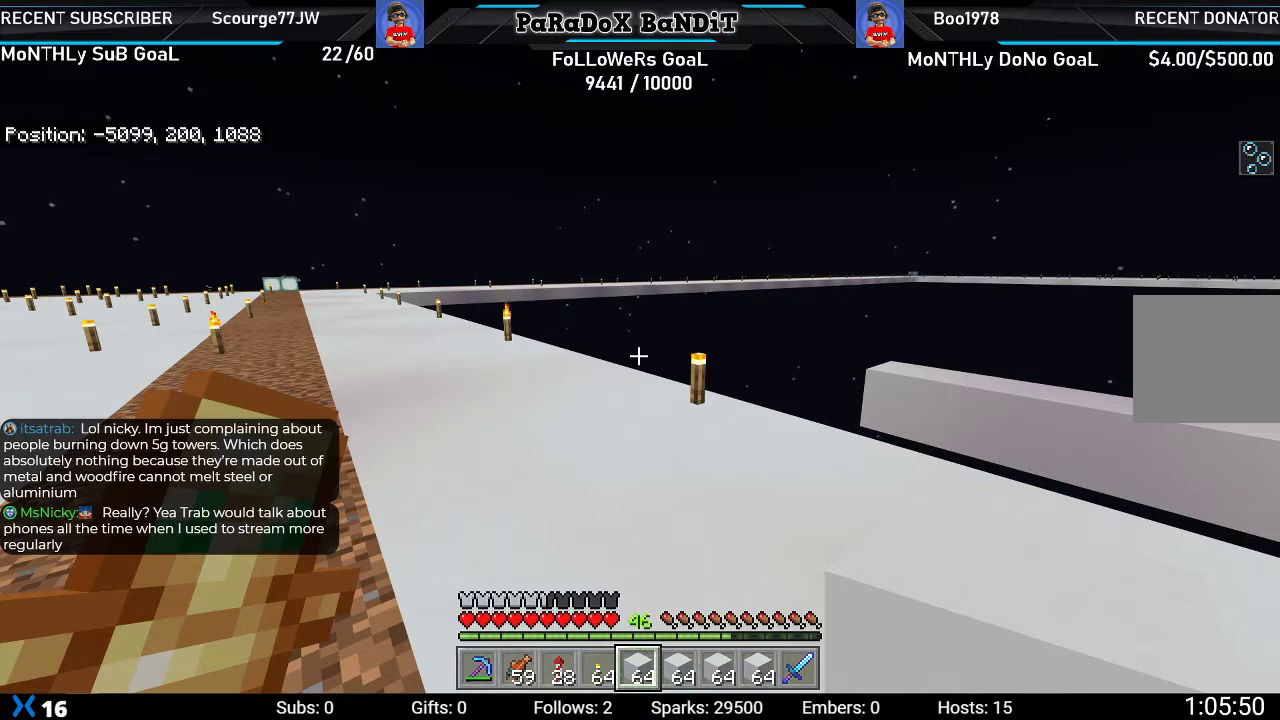
{"buttons": [], "left_stick": "center", "right_stick": "center", "events": []}
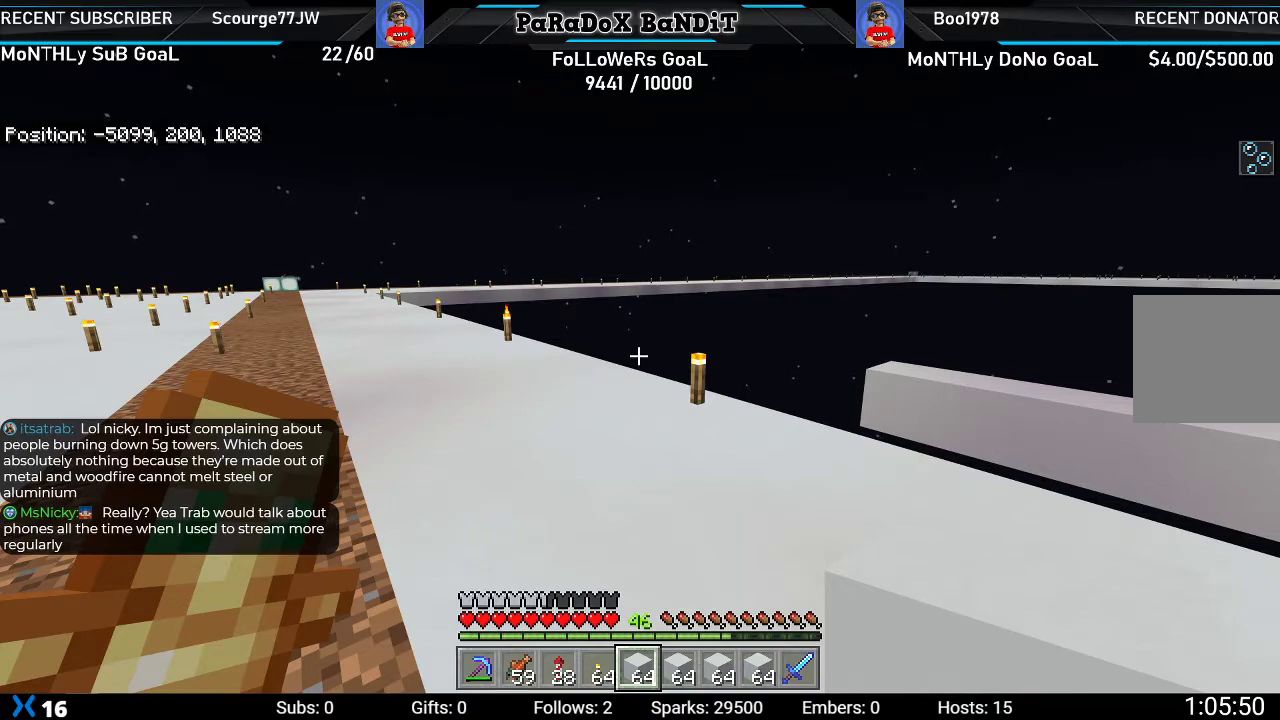
{"buttons": [], "left_stick": "center", "right_stick": "center", "events": []}
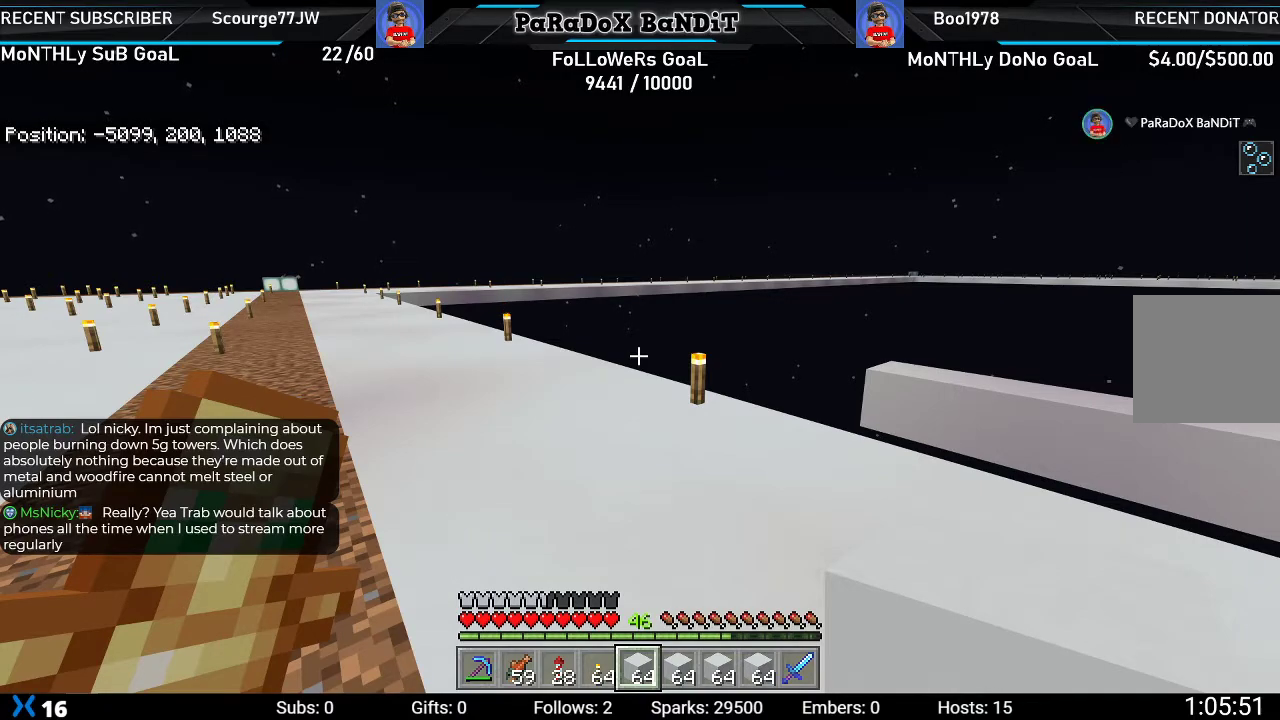
{"buttons": [], "left_stick": "center", "right_stick": "center", "events": []}
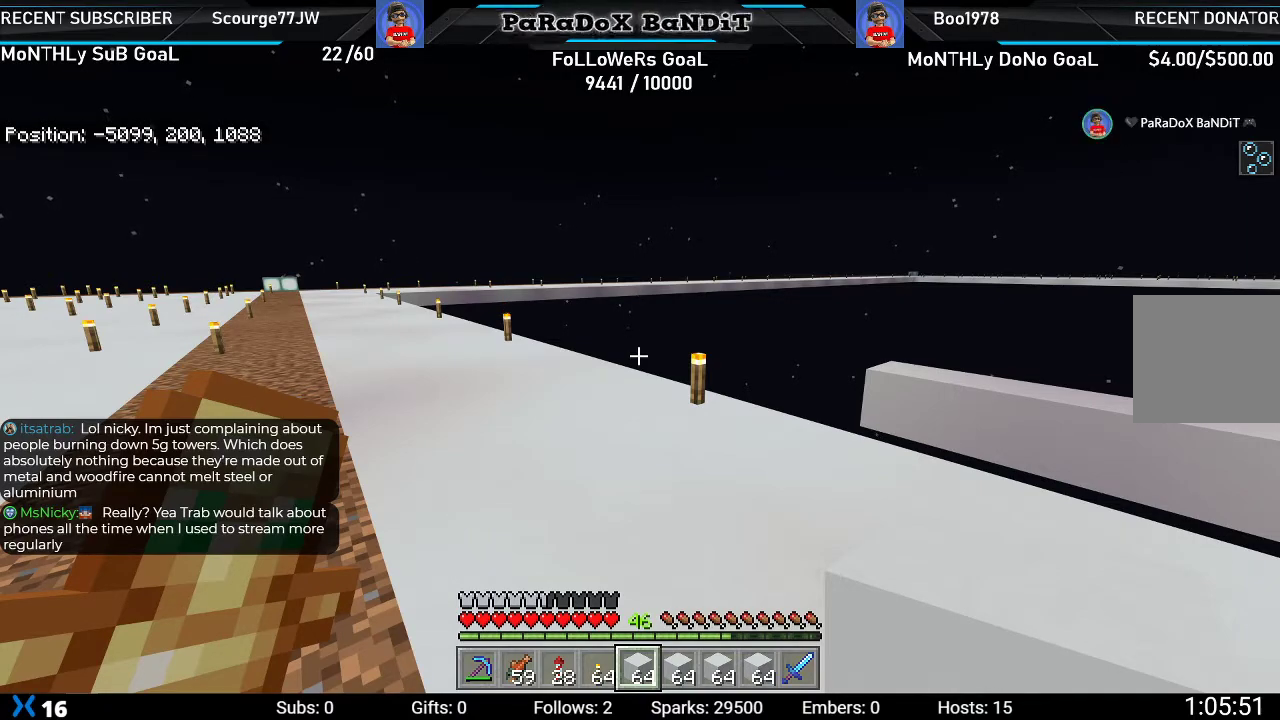
{"buttons": [], "left_stick": "center", "right_stick": "center", "events": []}
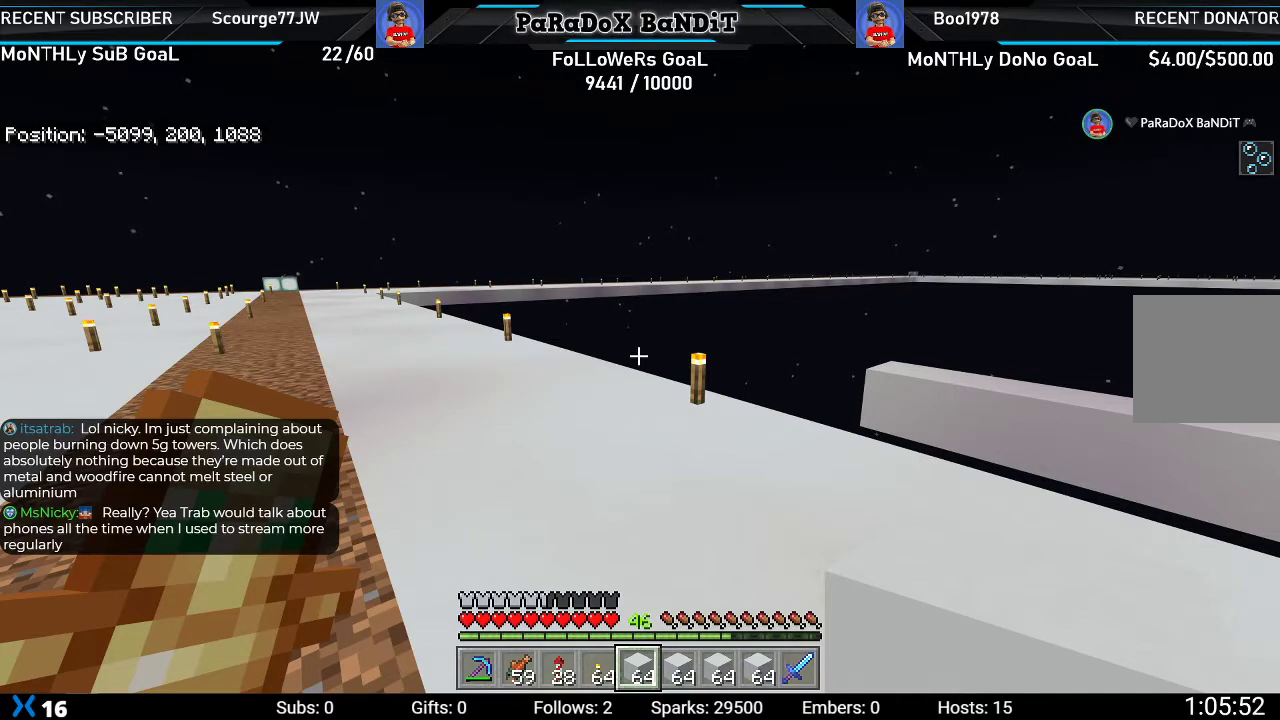
{"buttons": [], "left_stick": "center", "right_stick": "center", "events": []}
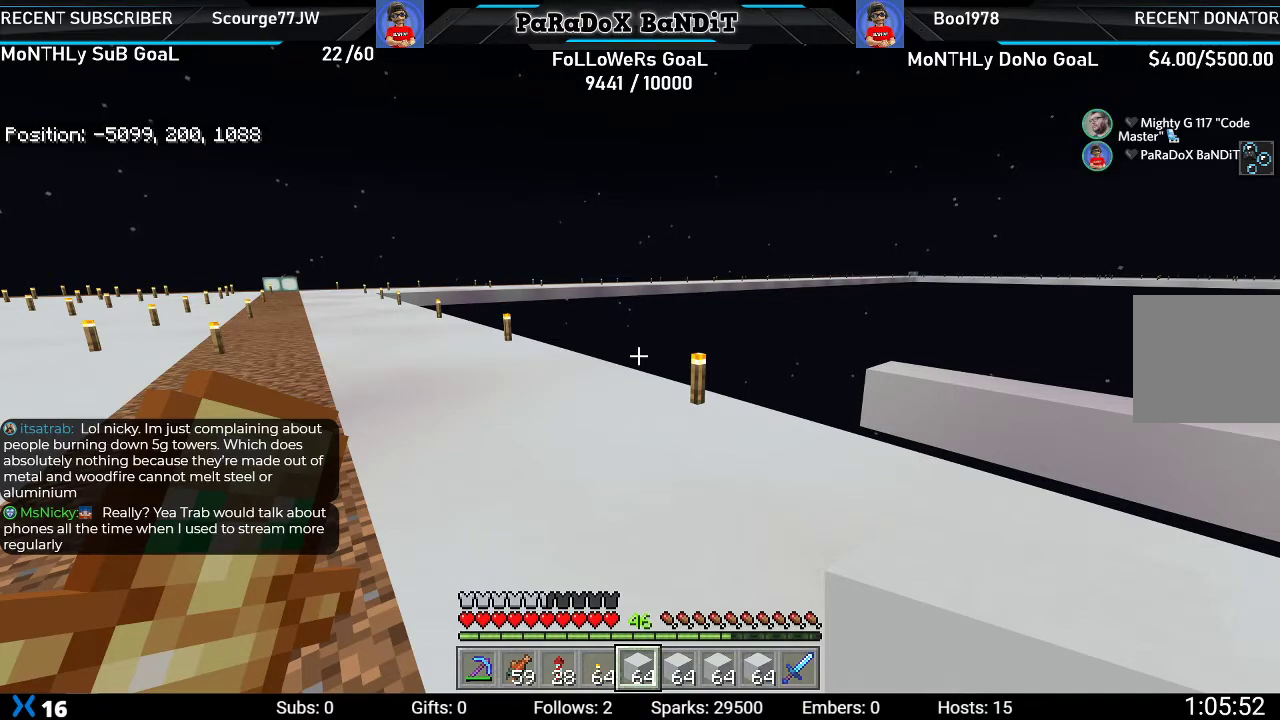
{"buttons": [], "left_stick": "center", "right_stick": "center", "events": []}
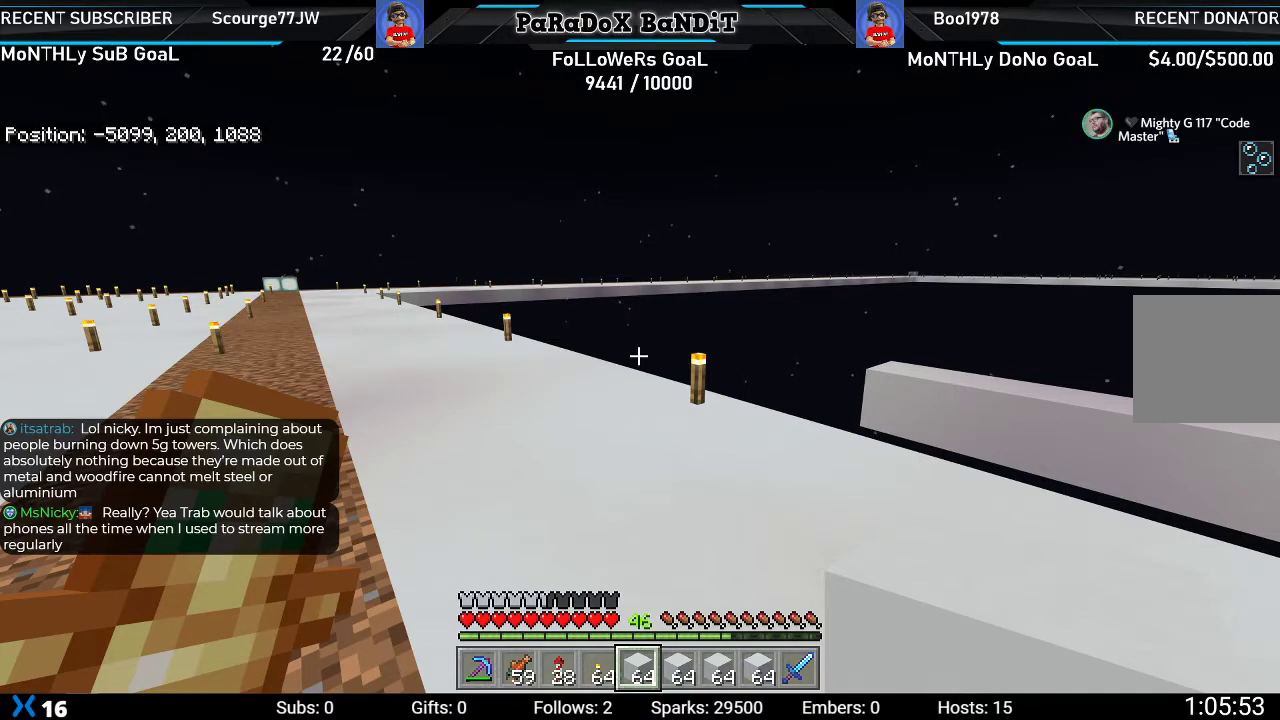
{"buttons": [], "left_stick": "up", "right_stick": "center", "events": [[333, "left_stick", "up"]]}
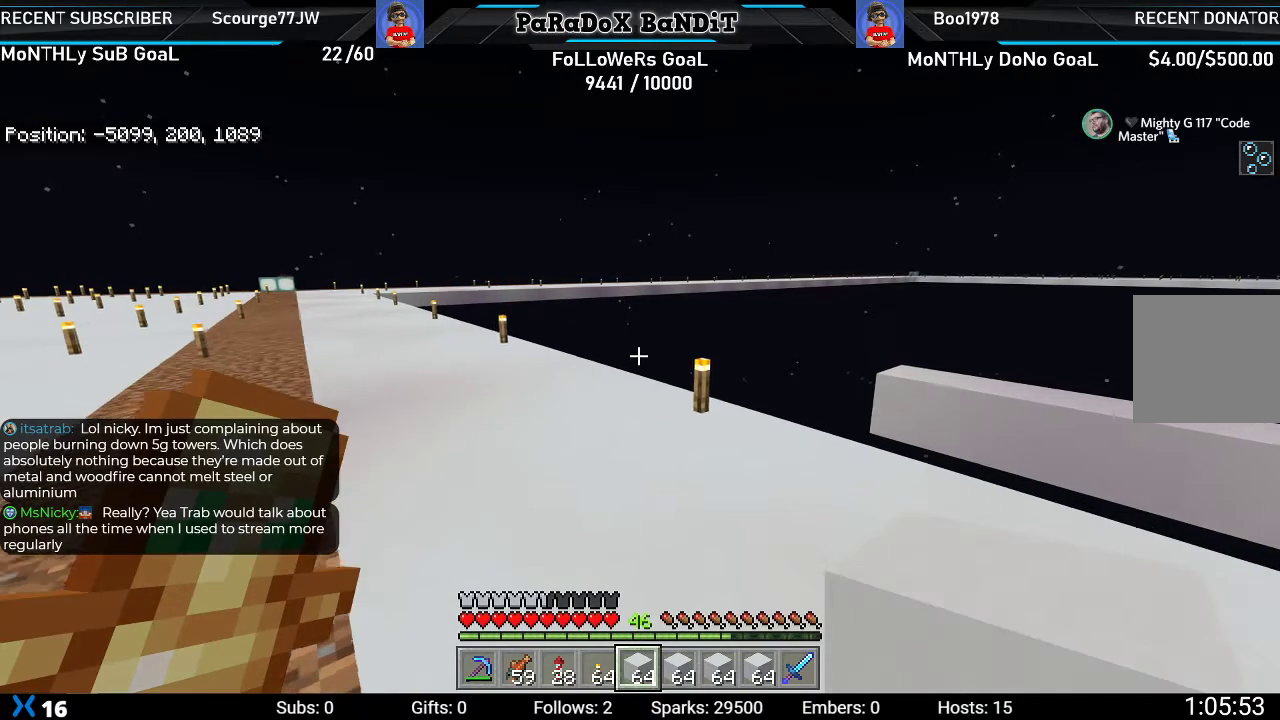
{"buttons": [], "left_stick": "up", "right_stick": "right", "events": [[200, "right_stick", "up-right"], [317, "right_stick", "right"]]}
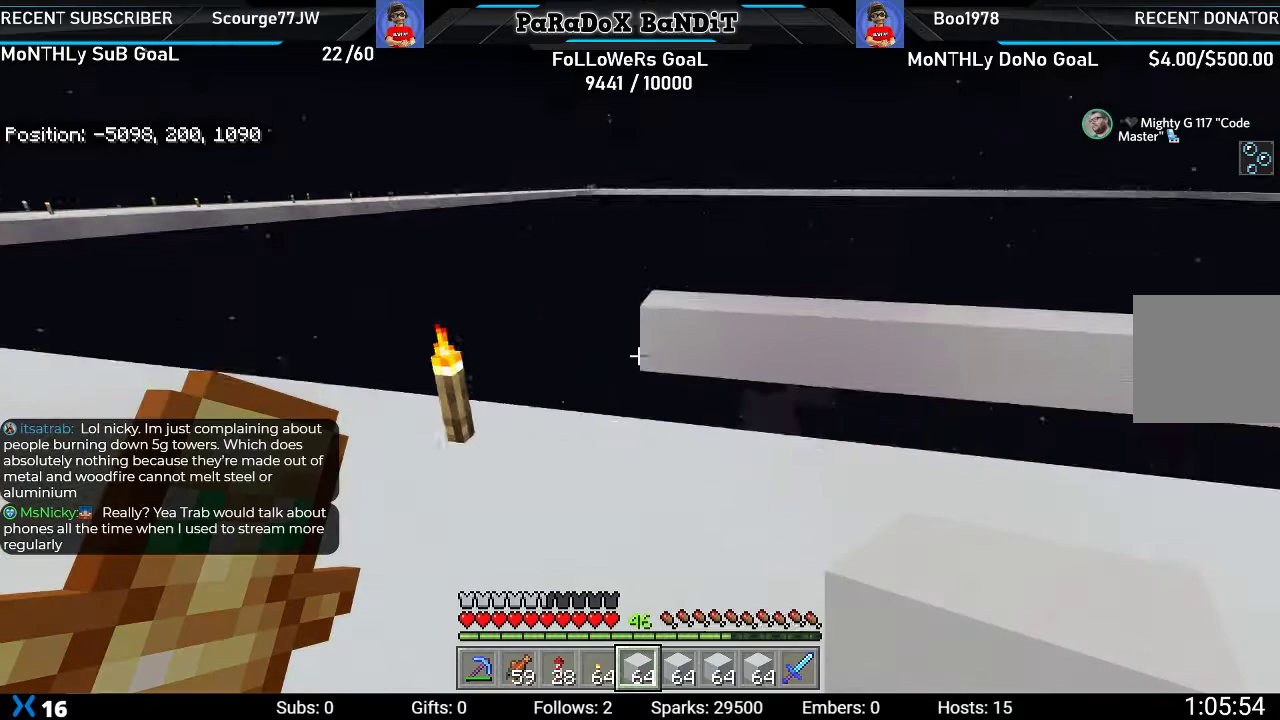
{"buttons": [], "left_stick": "left", "right_stick": "center", "events": [[33, "left_stick", "up-left"], [233, "right_stick", "center"], [367, "left_stick", "left"]]}
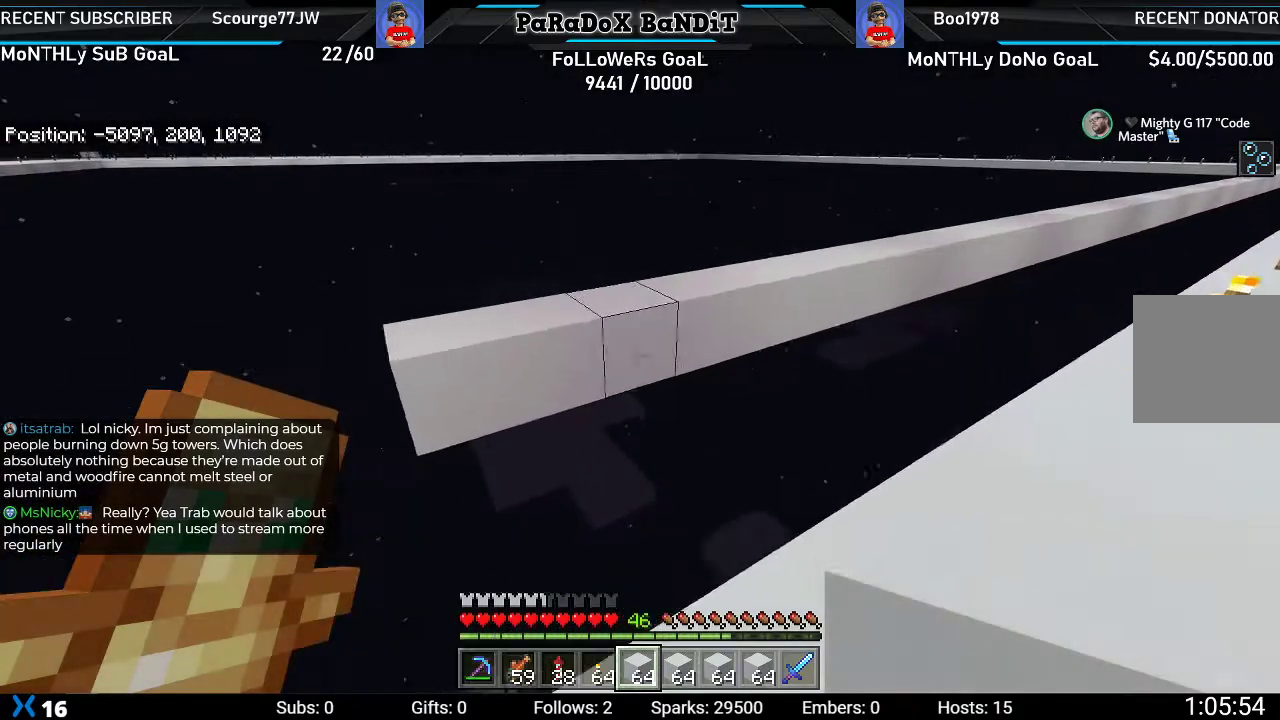
{"buttons": [], "left_stick": "down-left", "right_stick": "center", "events": [[17, "left_stick", "down-left"], [67, "right_stick", "left"], [167, "right_stick", "center"], [283, "left_stick", "center"], [333, "left_stick", "left"], [483, "left_stick", "down-left"]]}
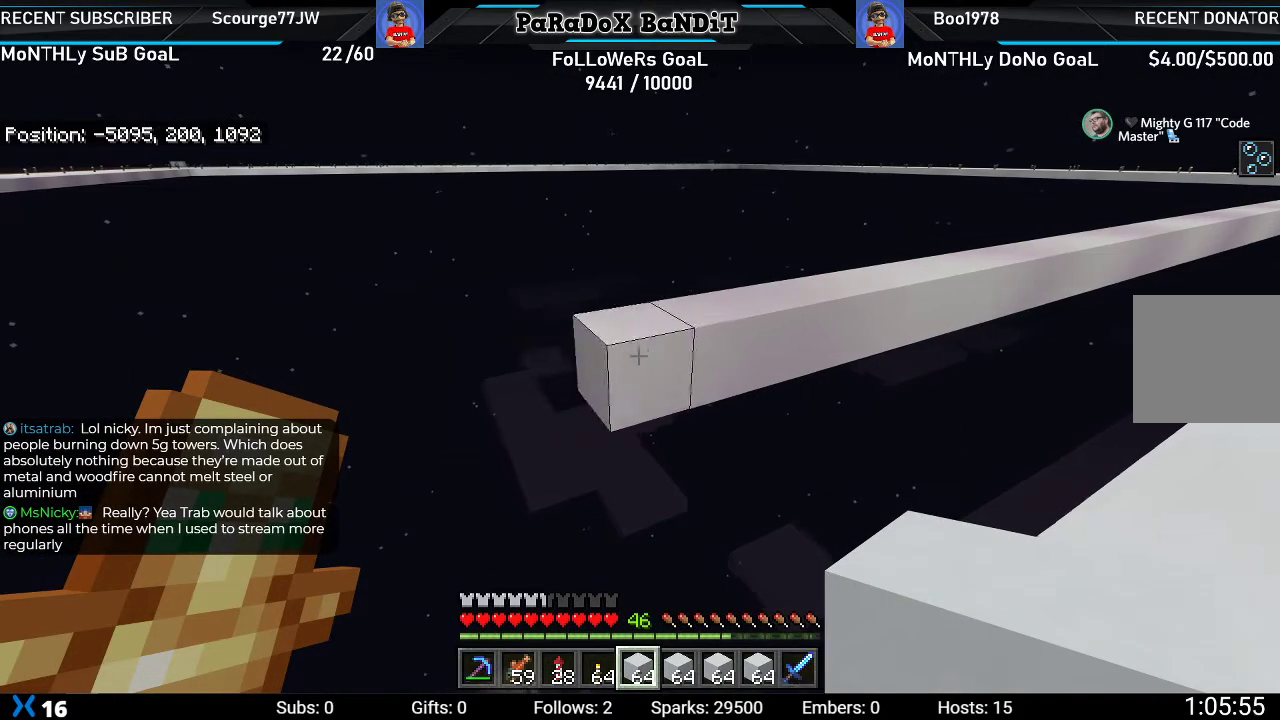
{"buttons": [], "left_stick": "center", "right_stick": "center", "events": [[83, "left_stick", "center"], [317, "left_stick", "down-right"], [500, "left_stick", "center"]]}
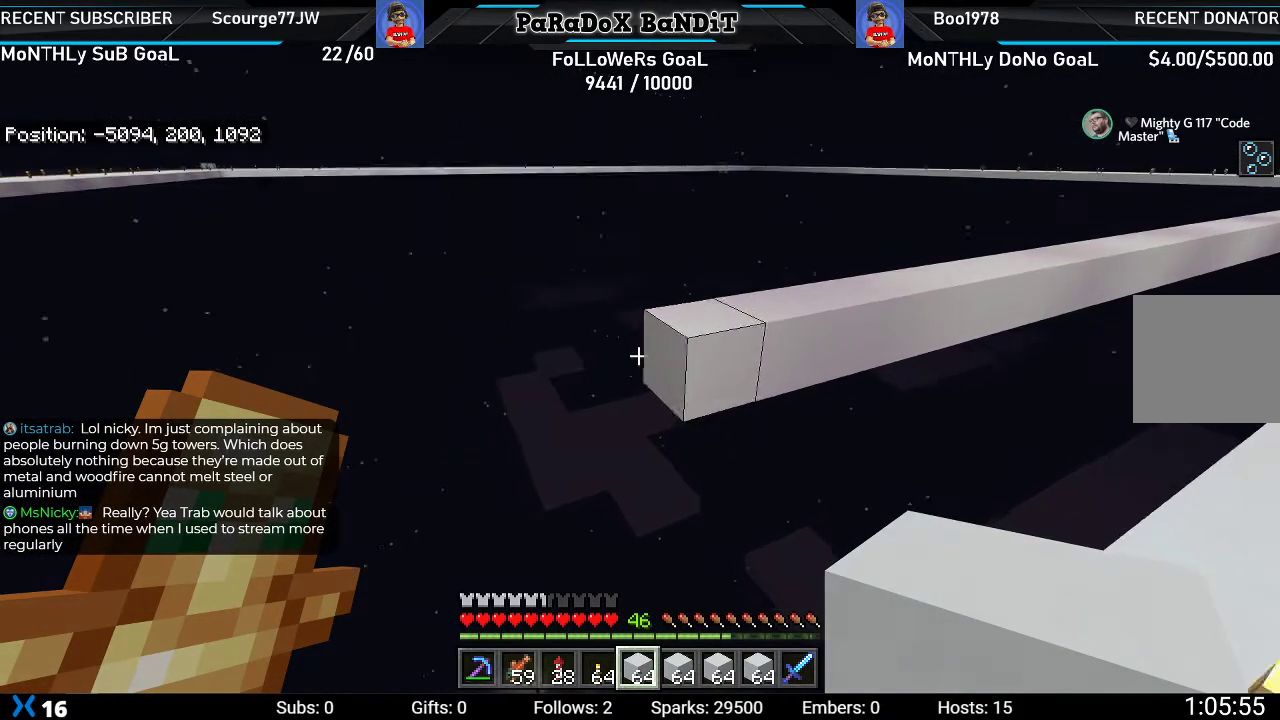
{"buttons": [], "left_stick": "center", "right_stick": "left", "events": [[283, "left_stick", "right"], [383, "left_stick", "center"], [500, "right_stick", "left"]]}
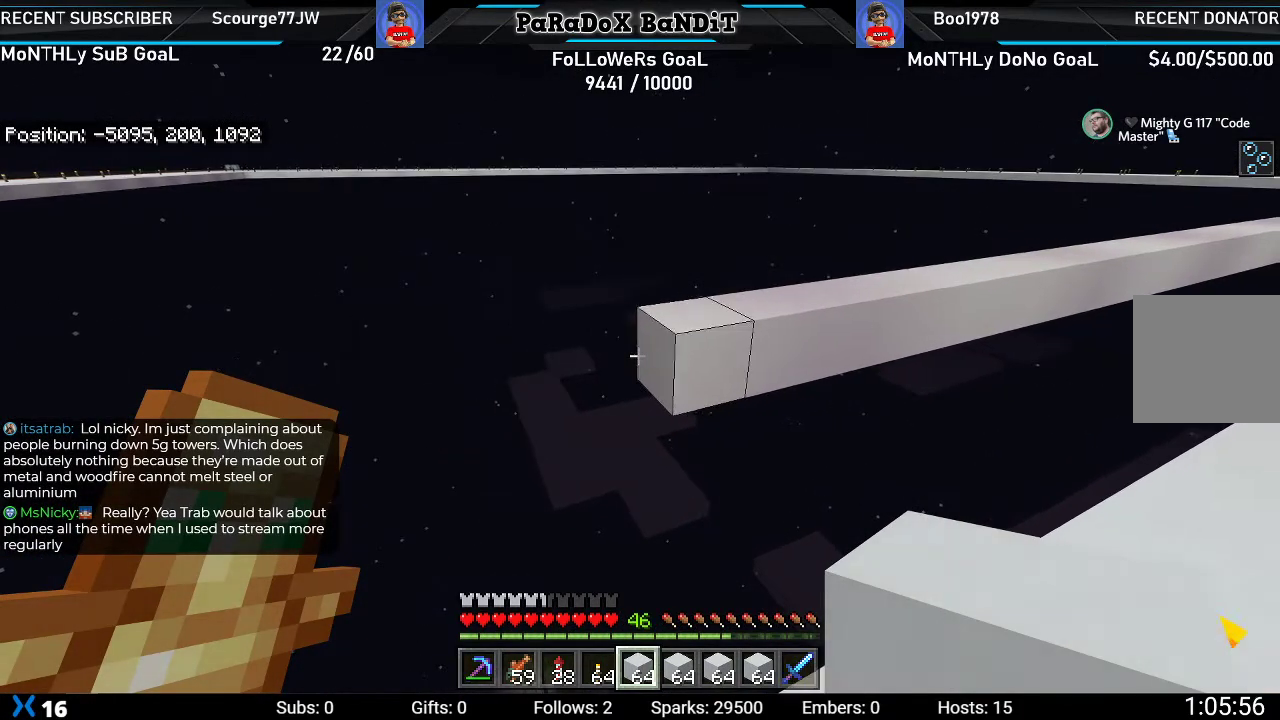
{"buttons": [], "left_stick": "center", "right_stick": "center", "events": [[117, "right_stick", "center"]]}
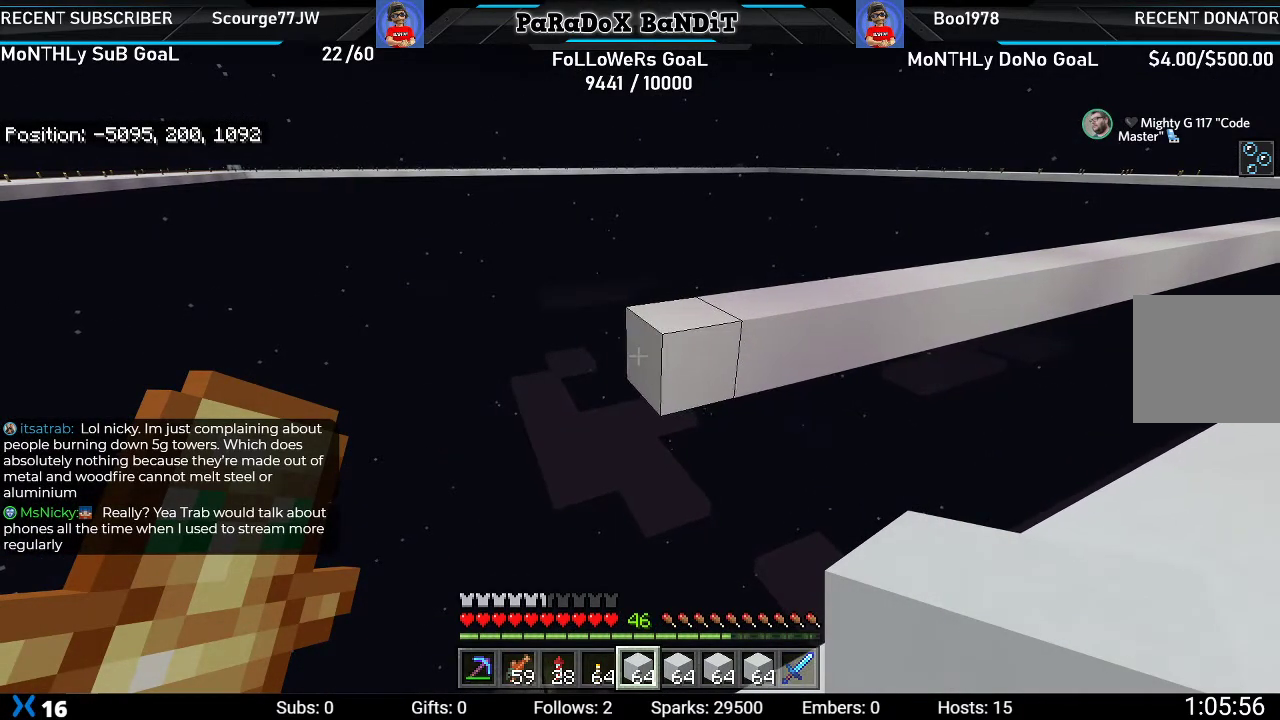
{"buttons": ["L2"], "left_stick": "down-left", "right_stick": "center", "events": [[200, "L2", "down"], [200, "left_stick", "down-left"]]}
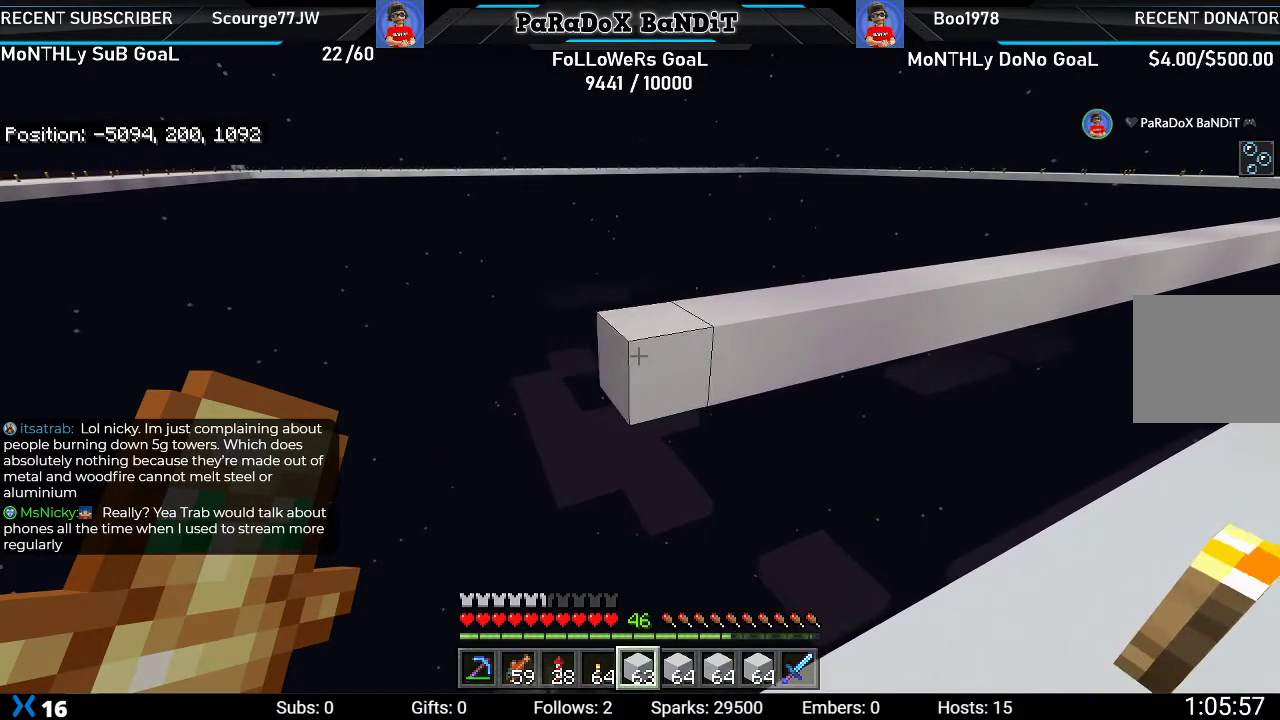
{"buttons": ["L2"], "left_stick": "down-left", "right_stick": "center", "events": []}